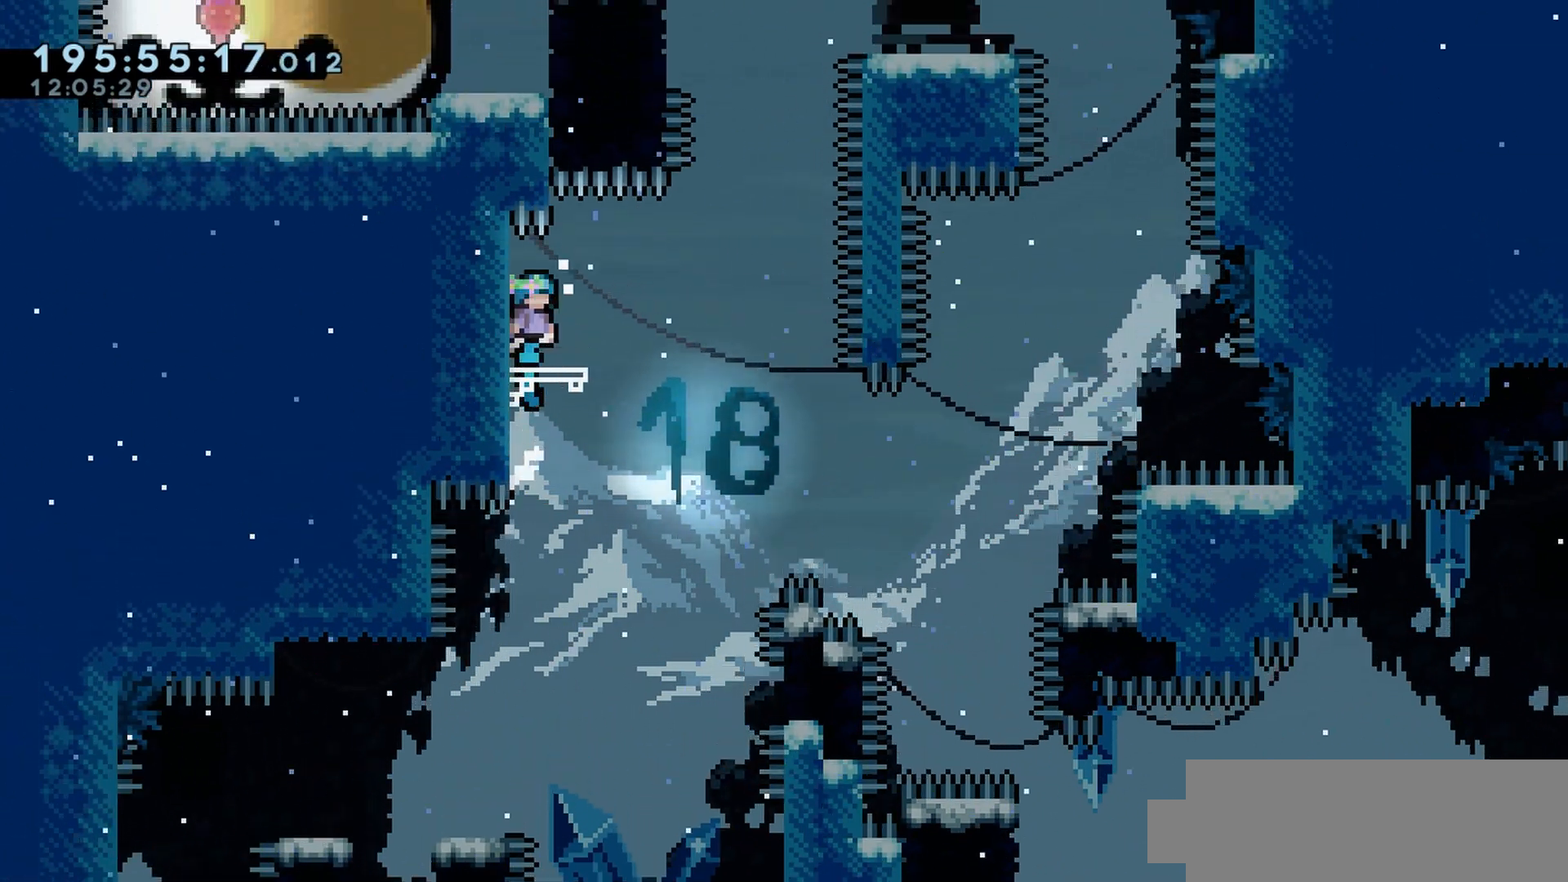
Gameplay with keyboard; each line is a JSON object with the keys held at the frame after it. "events" lists presses ("down") and releases ("up") of "cj", "dash", "demo", "down", "grab", "j2", "jump", "left", "right" and "up" between this image and that frame as [ms after this image, input, new state], when the widget could be followed in between. No other keys are recorded. Mouse input is not recorded. Key names are as the overlay labels them; some are game actions (e.g. jump) rather than physical keys.
{"keys": [], "events": [[50, "jump", "up"], [83, "right", "up"], [300, "left", "down"], [333, "left", "up"]]}
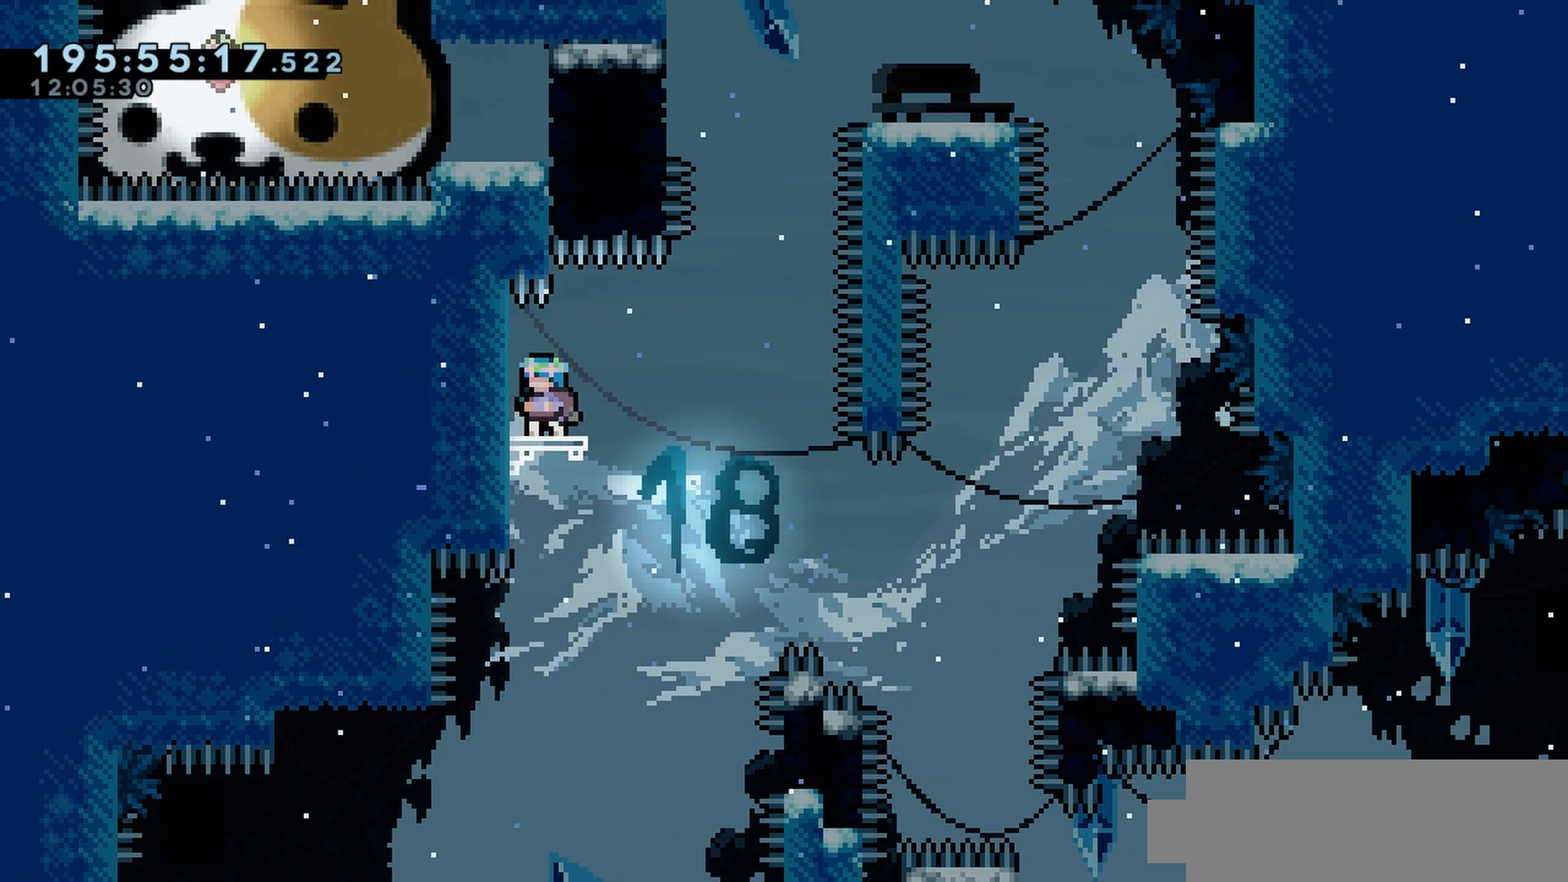
{"keys": ["down"], "events": [[117, "left", "down"], [150, "left", "up"], [483, "down", "down"]]}
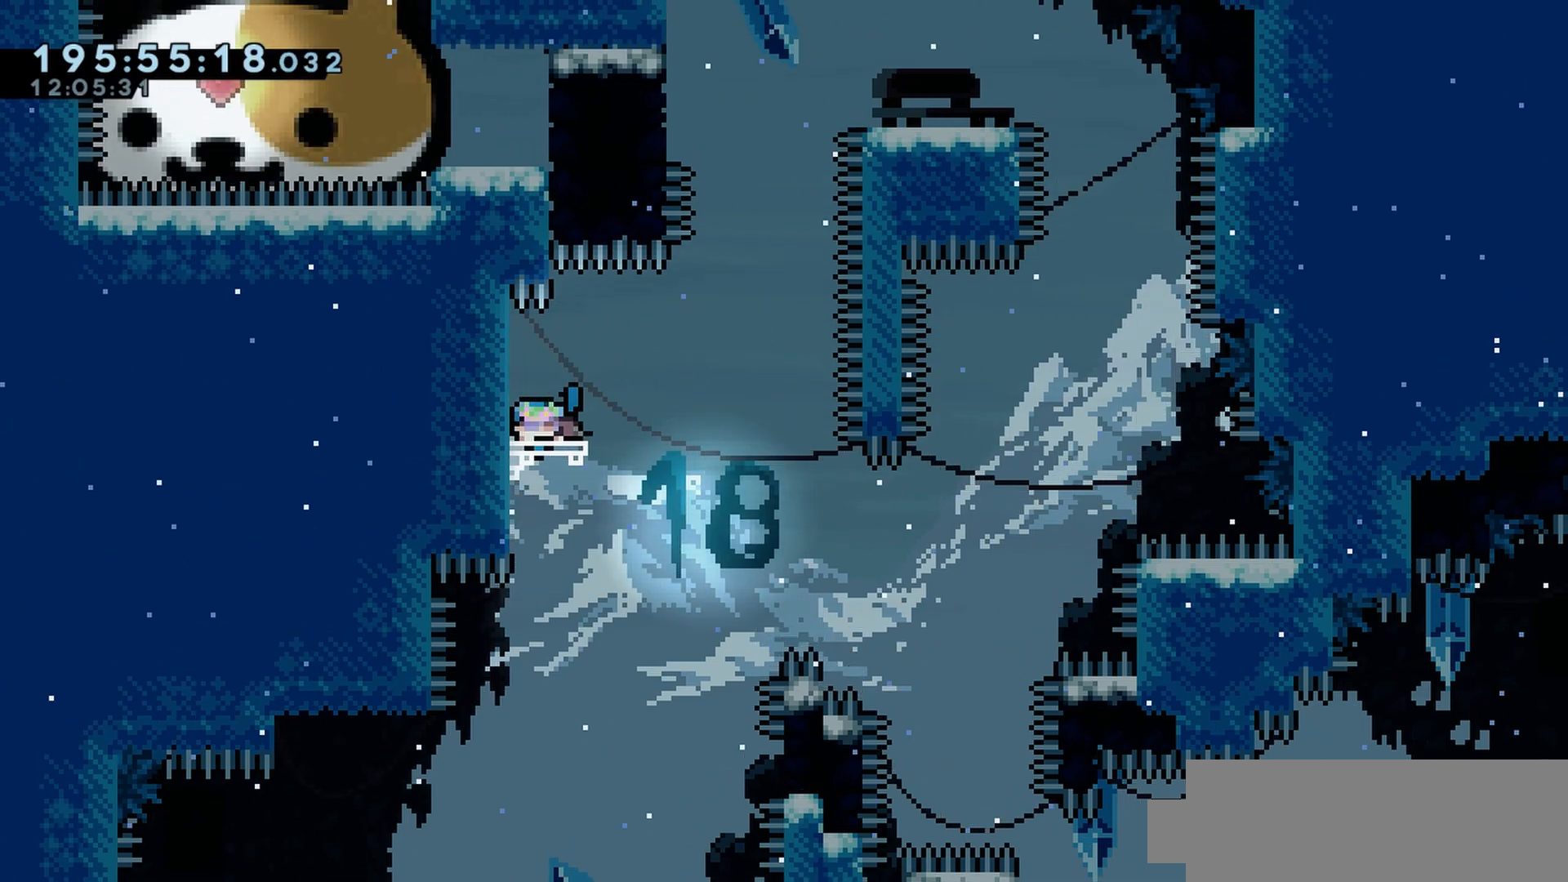
{"keys": ["down", "jump", "right"], "events": [[200, "jump", "down"], [233, "cj", "down"], [250, "right", "down"], [467, "cj", "up"]]}
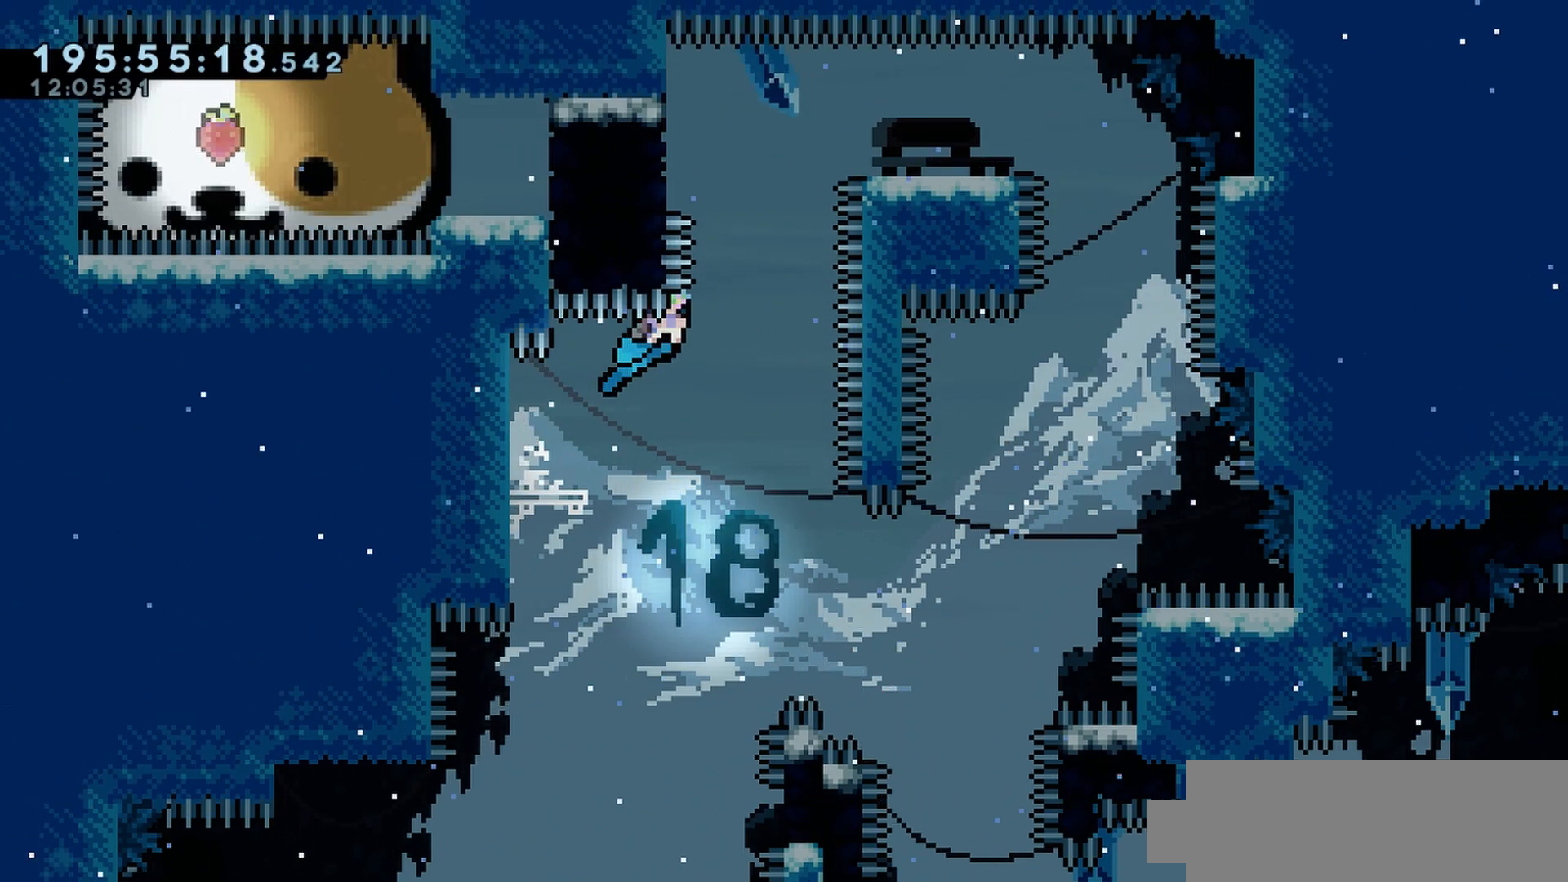
{"keys": ["grab", "j2", "jump", "left"], "events": [[83, "down", "up"], [83, "j2", "down"], [83, "right", "up"], [200, "left", "down"], [350, "grab", "down"]]}
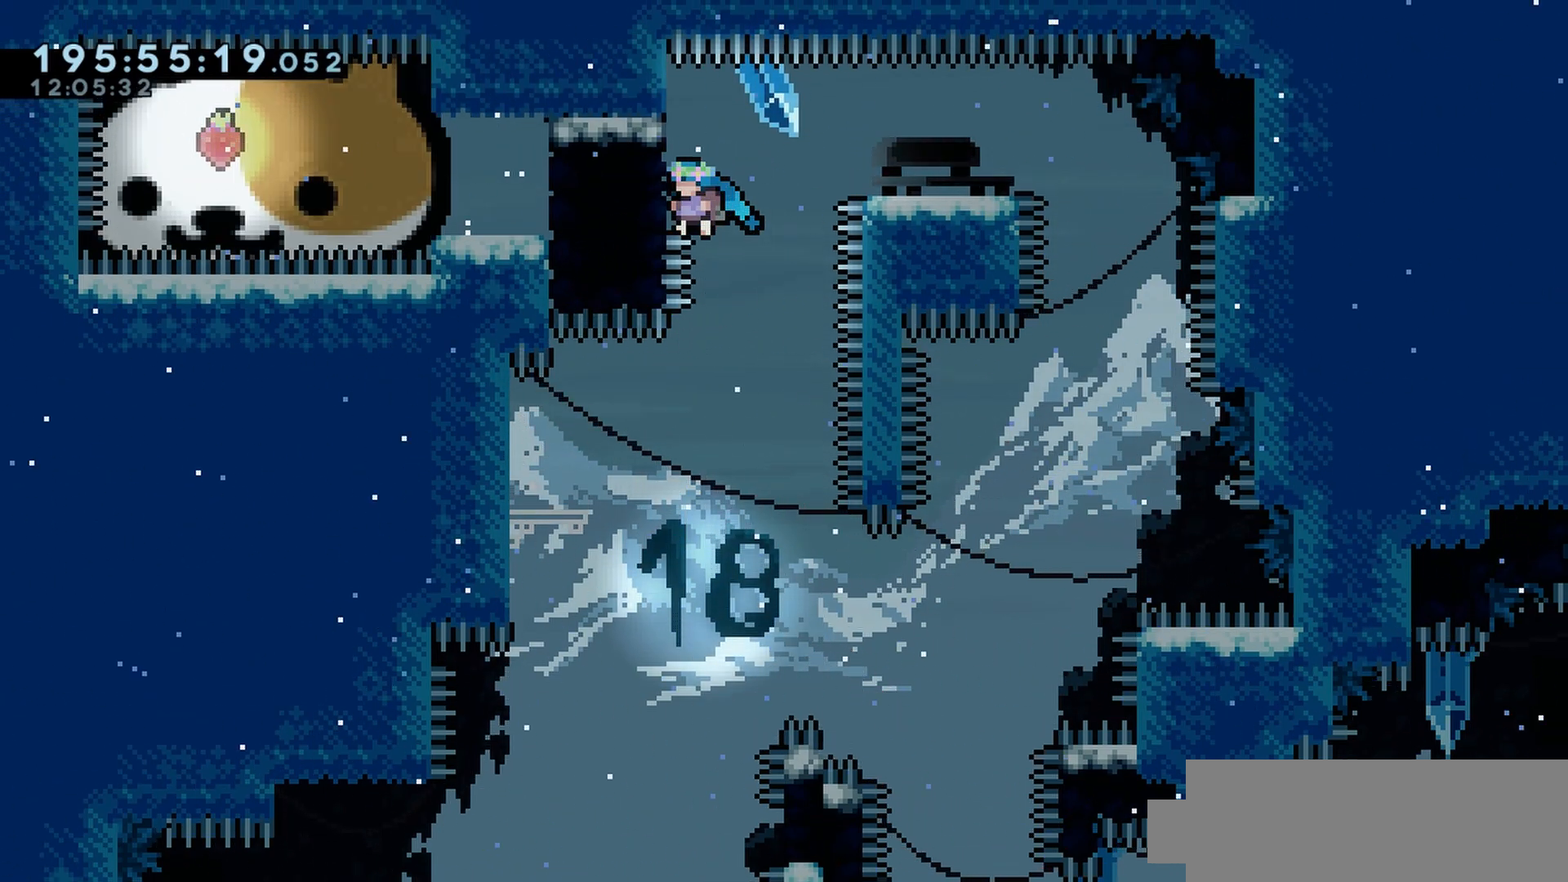
{"keys": ["grab", "left"], "events": [[67, "j2", "up"], [133, "jump", "up"]]}